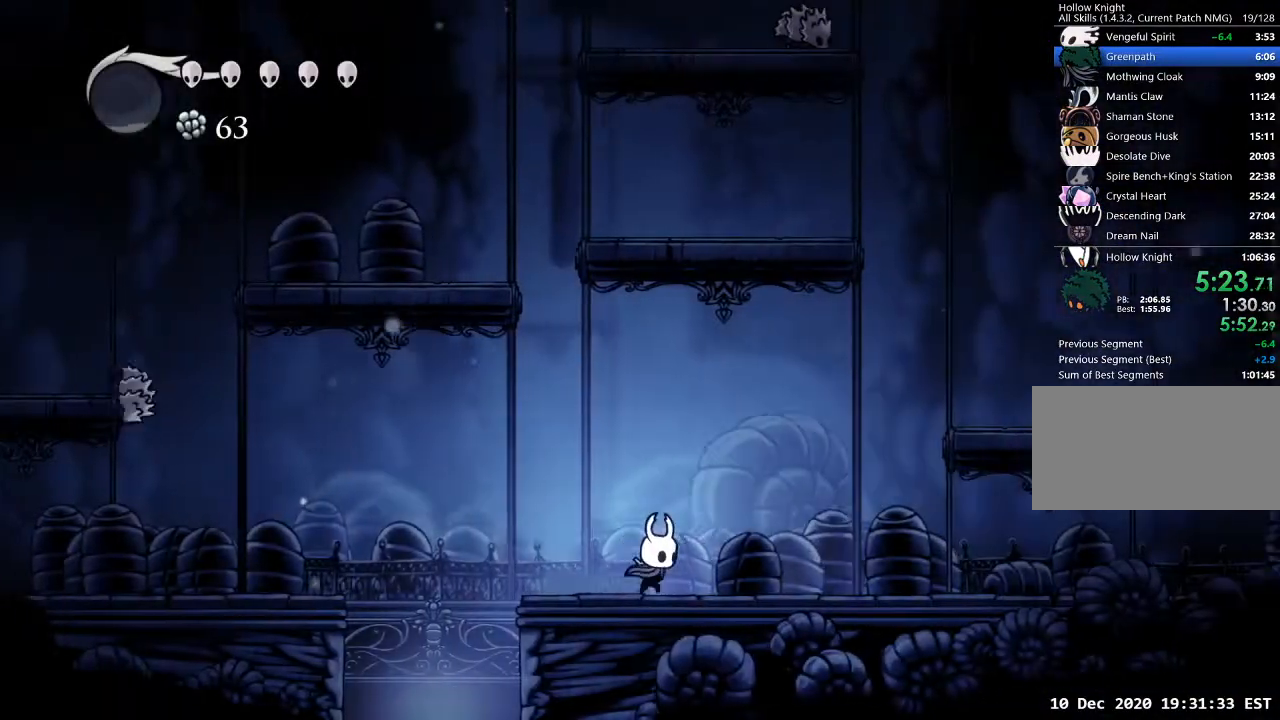
Gameplay with keyboard; each line is a JSON object with the keys held at the frame after it. "events" lists presses ("down") and releases ("up") of "a", "cast", "d", "dash", "dnail", "focus", "inv", "jump", "nail", "s", "sdsh" and "w" between this image and that frame as [ms after this image, input, new state], when the widget could be followed in between. No other keys are recorded. Mouse input is not recorded. Key names are as the overlay labels them; some are game actions (e.g. jump) rather than physical keys.
{"keys": ["d", "jump"], "events": [[500, "jump", "down"]]}
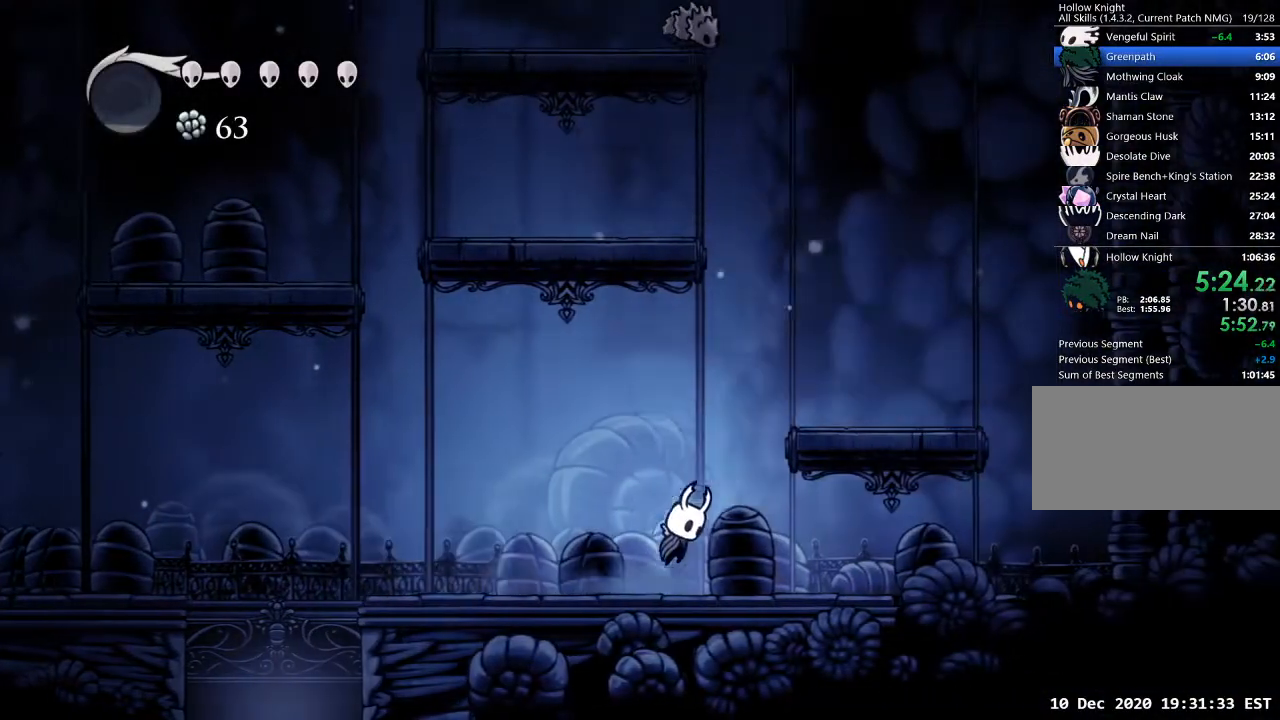
{"keys": ["a", "jump"], "events": [[267, "jump", "up"], [467, "a", "down"], [467, "d", "up"], [500, "jump", "down"]]}
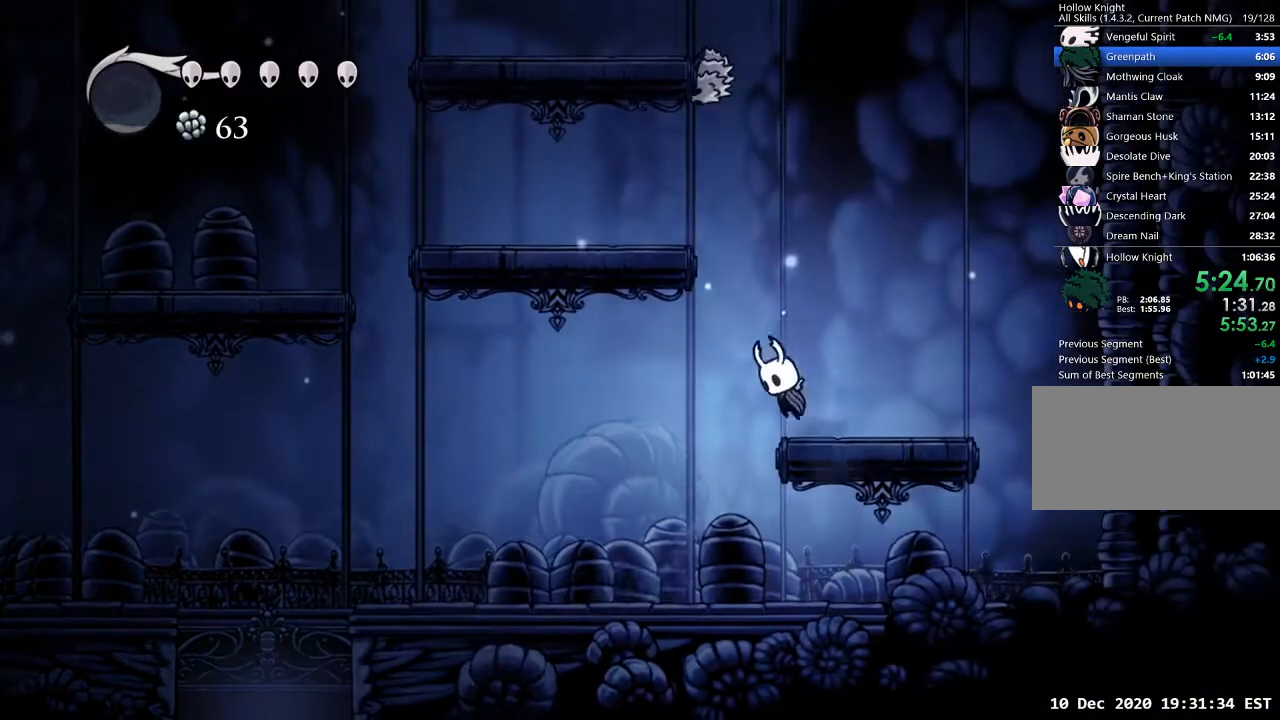
{"keys": ["nail", "w"], "events": [[333, "w", "down"], [367, "jump", "up"], [433, "a", "up"], [433, "nail", "down"]]}
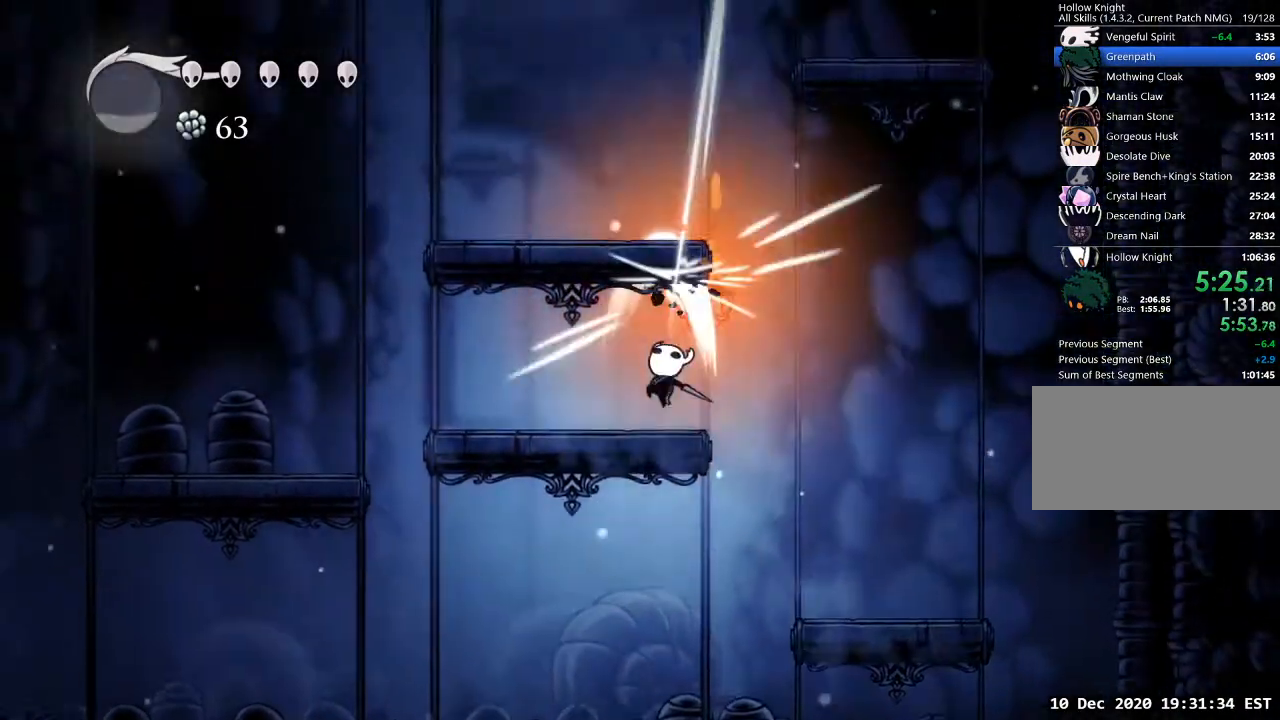
{"keys": ["d"], "events": [[33, "nail", "up"], [267, "nail", "down"], [400, "nail", "up"], [400, "w", "up"], [500, "d", "down"]]}
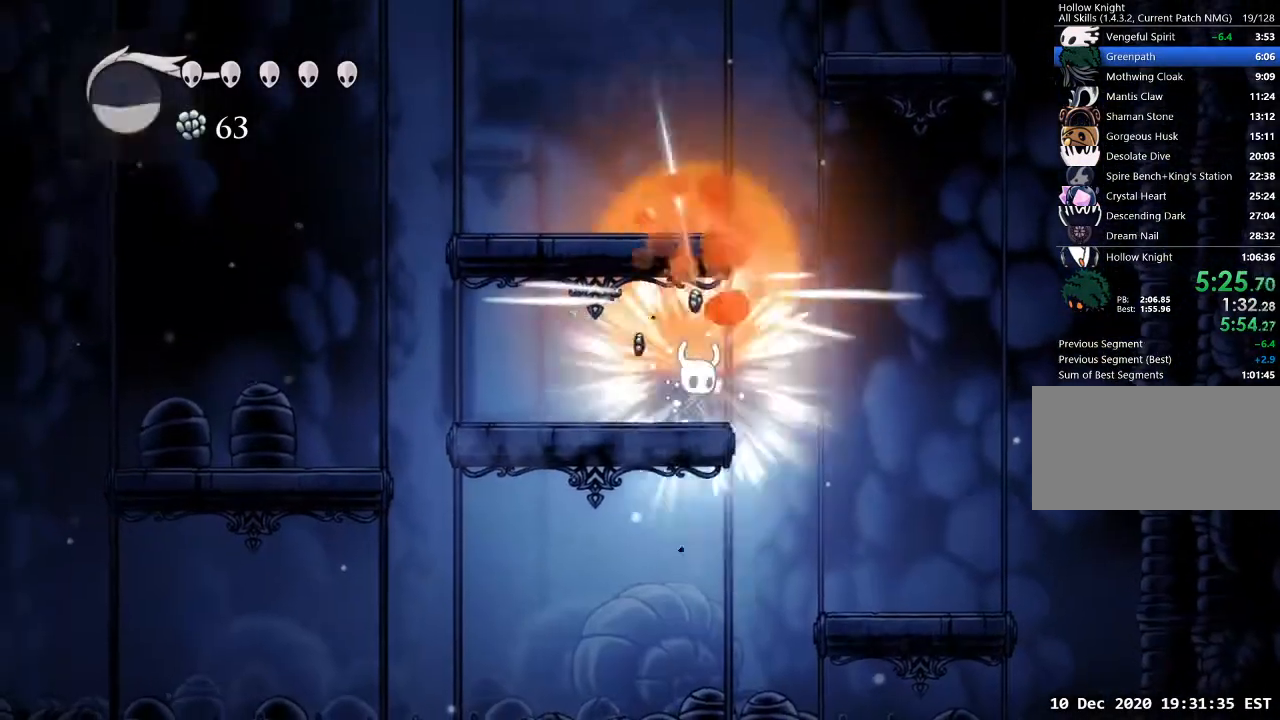
{"keys": ["a"], "events": [[67, "jump", "down"], [233, "a", "down"], [233, "d", "up"], [400, "jump", "up"]]}
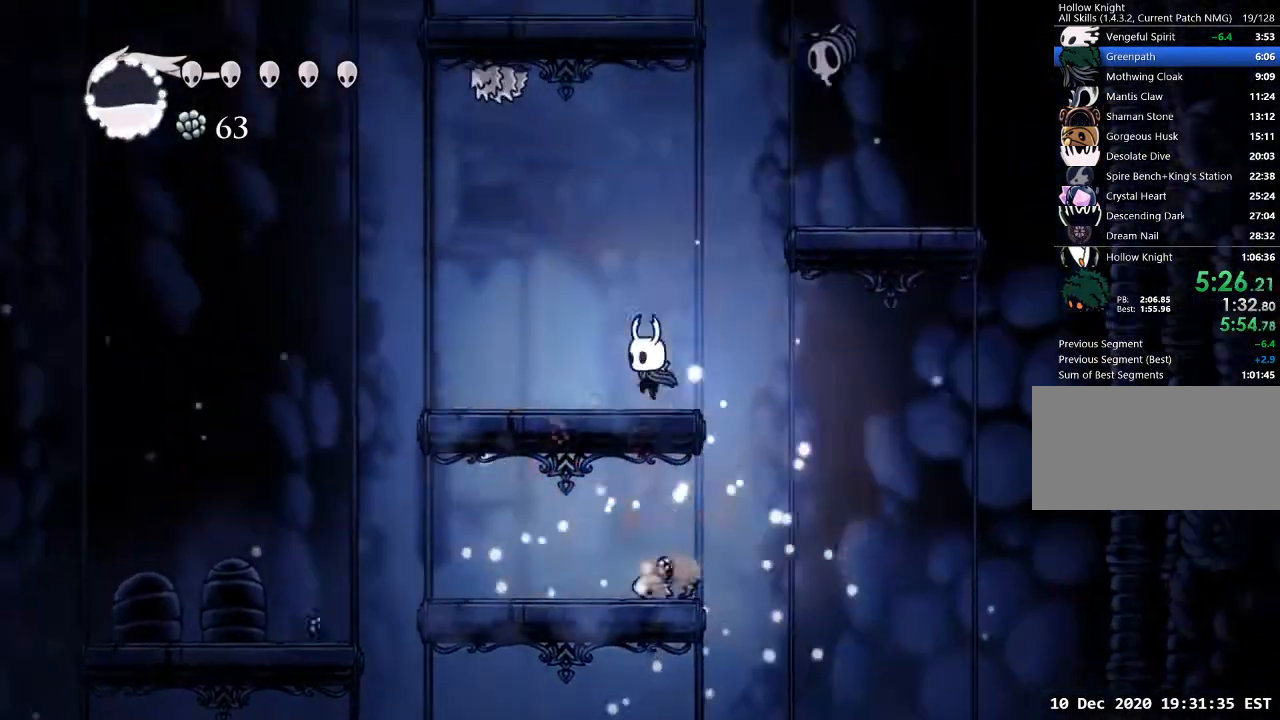
{"keys": ["d"], "events": [[100, "a", "up"], [100, "d", "down"], [100, "jump", "down"], [433, "jump", "up"]]}
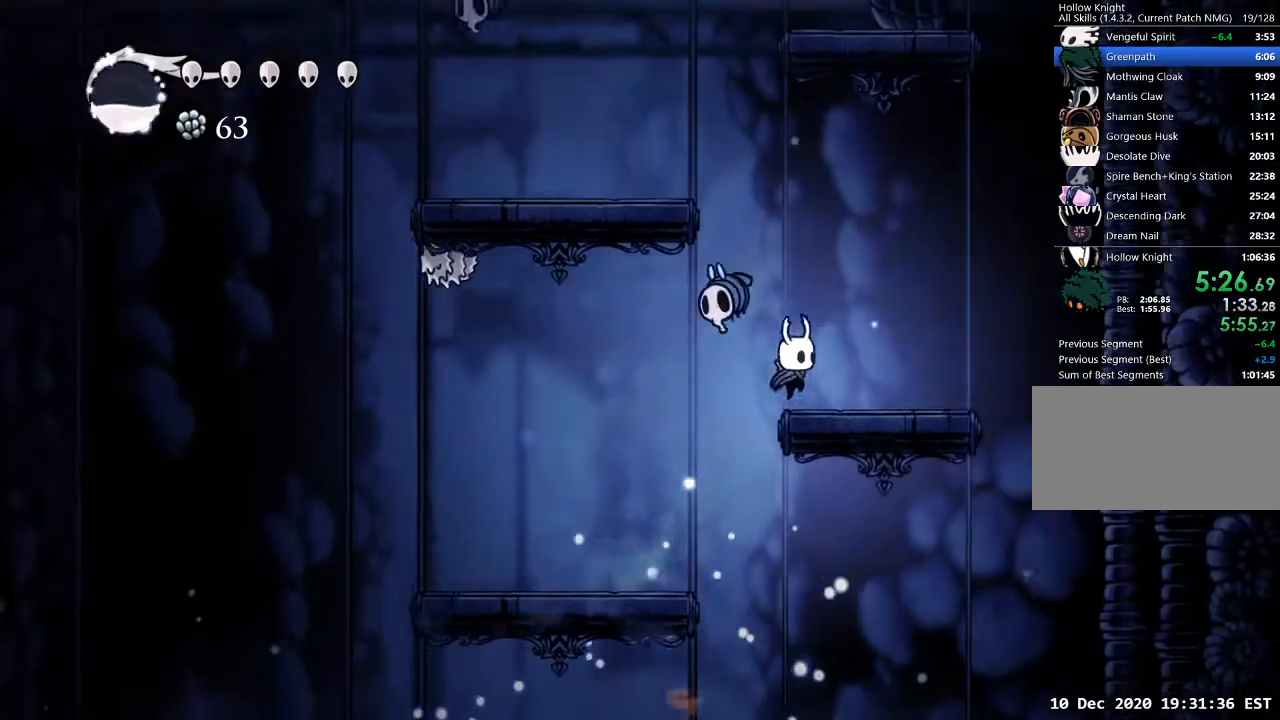
{"keys": ["d"], "events": [[200, "a", "down"], [200, "d", "up"], [200, "jump", "down"], [333, "nail", "down"], [400, "a", "up"], [400, "d", "down"], [433, "nail", "up"], [500, "jump", "up"]]}
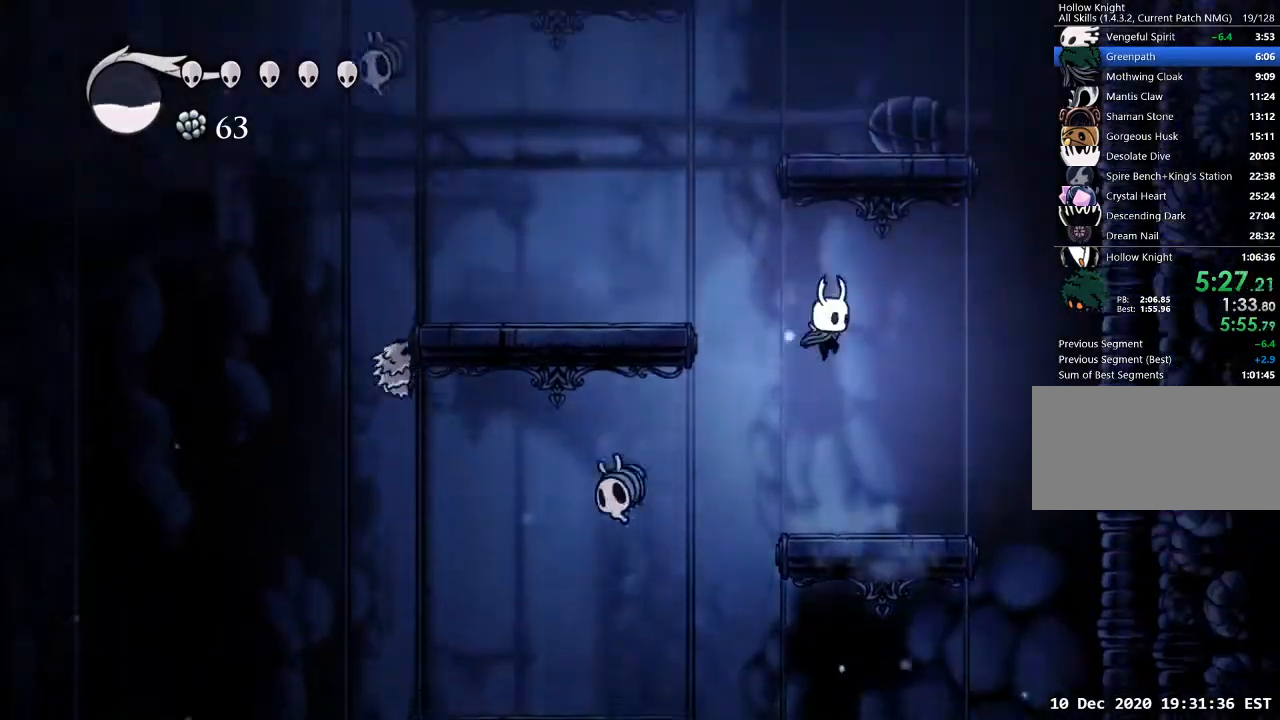
{"keys": ["a", "jump"], "events": [[33, "d", "up"], [400, "a", "down"], [400, "jump", "down"]]}
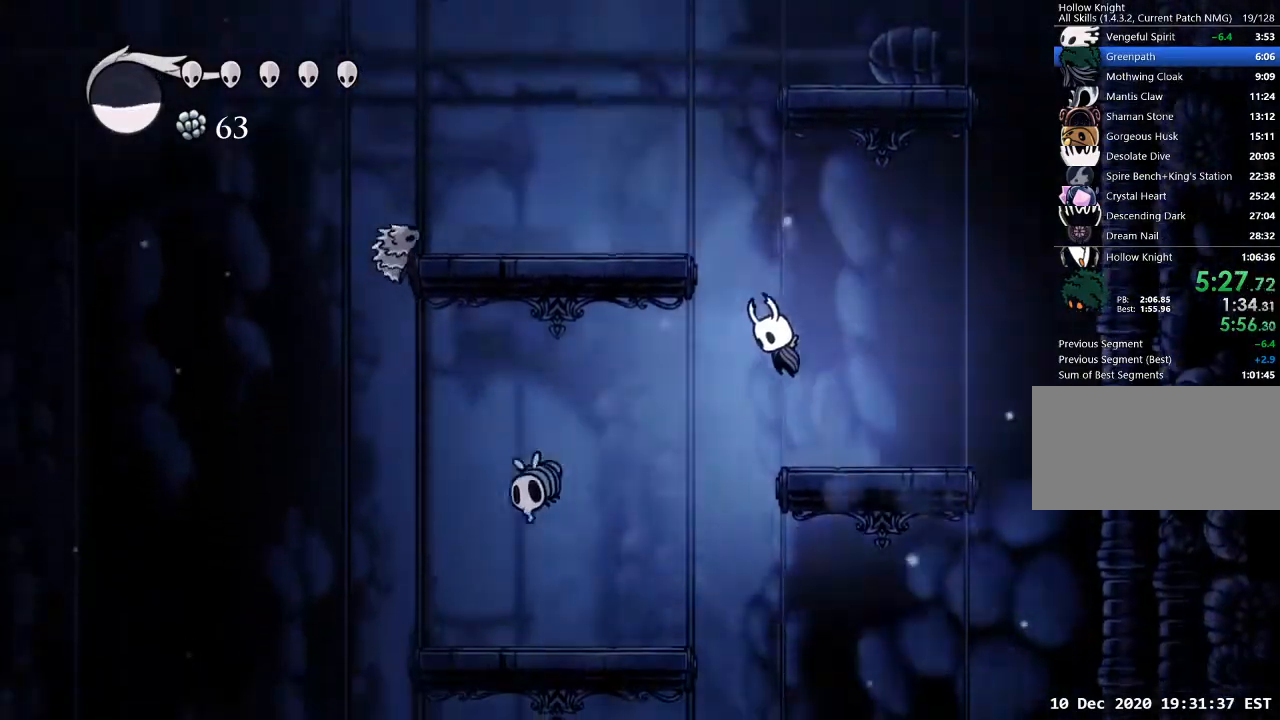
{"keys": ["a"], "events": [[367, "jump", "up"]]}
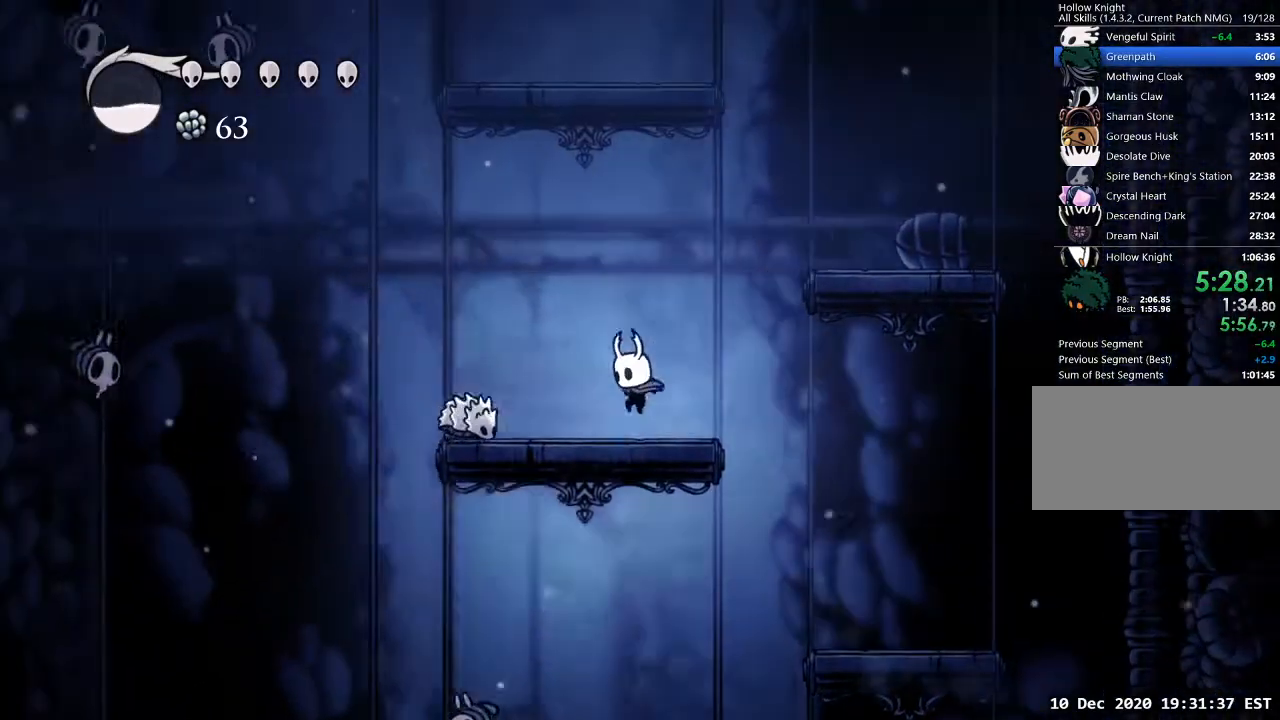
{"keys": ["d", "nail"], "events": [[33, "nail", "down"], [133, "a", "up"], [167, "nail", "up"], [333, "a", "down"], [400, "nail", "down"], [500, "a", "up"], [500, "d", "down"]]}
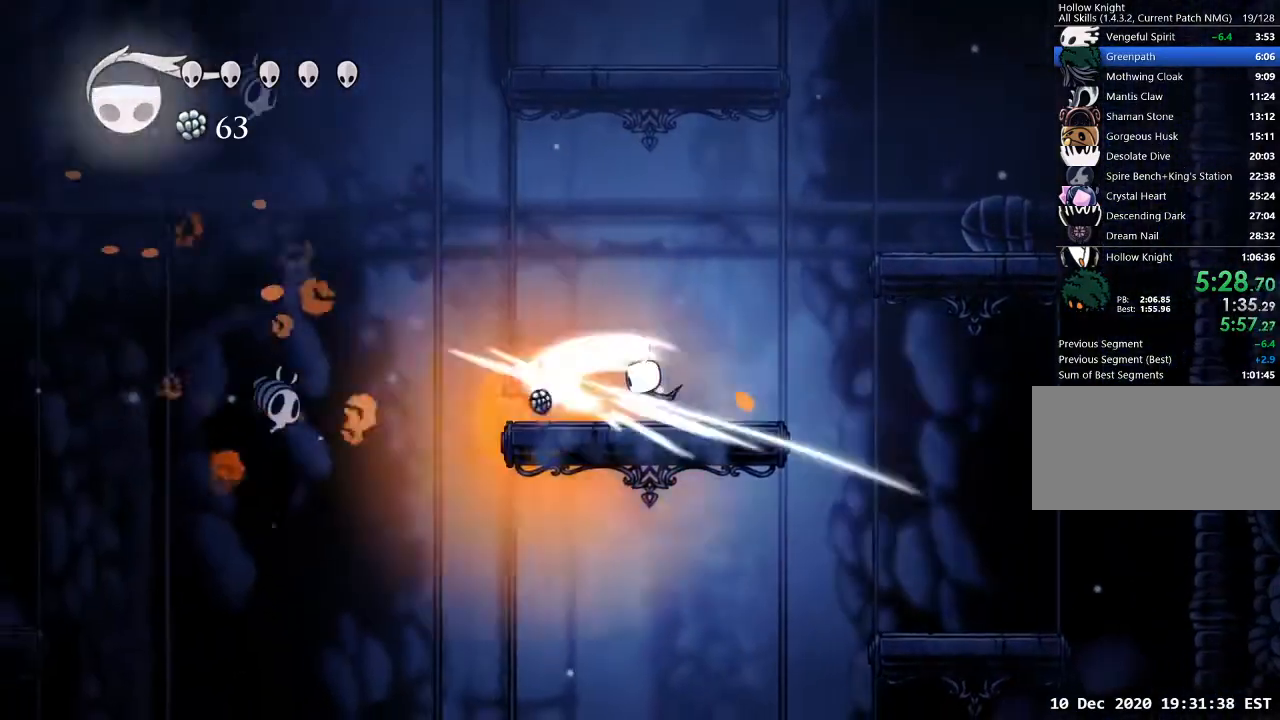
{"keys": ["d"], "events": [[33, "jump", "down"], [33, "nail", "up"], [467, "jump", "up"]]}
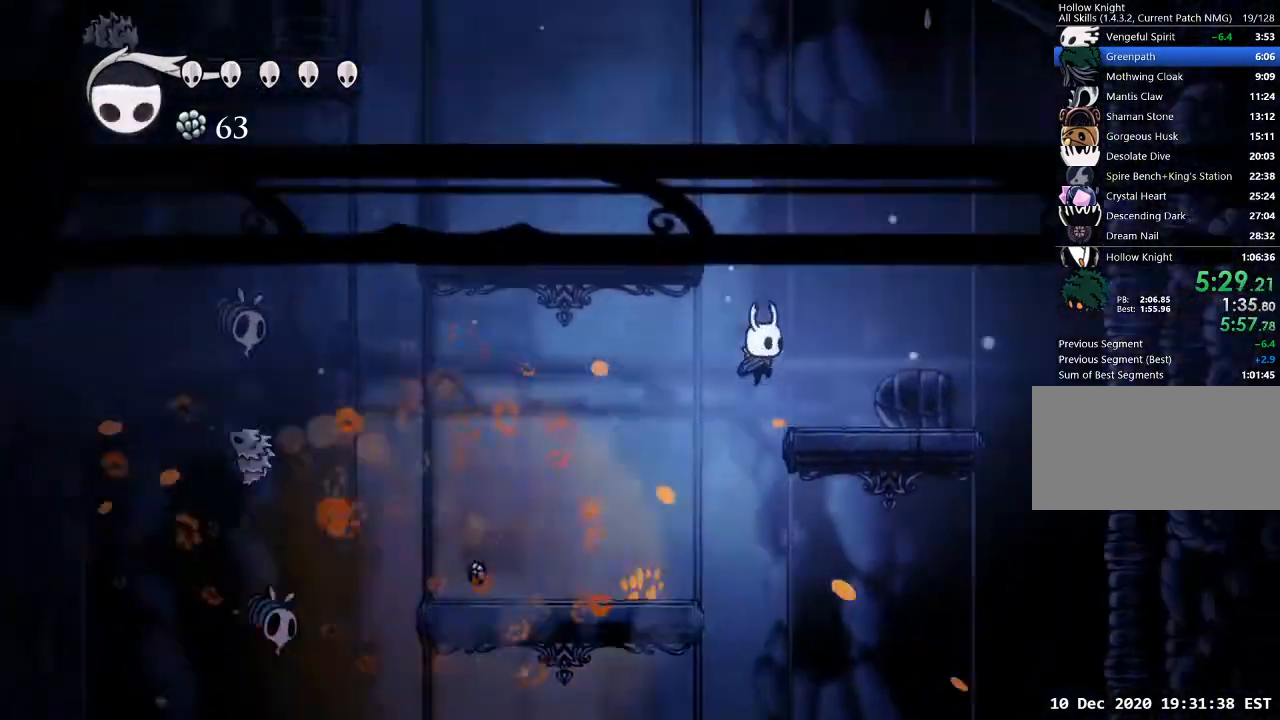
{"keys": ["a", "jump"], "events": [[200, "a", "down"], [200, "d", "up"], [200, "jump", "down"]]}
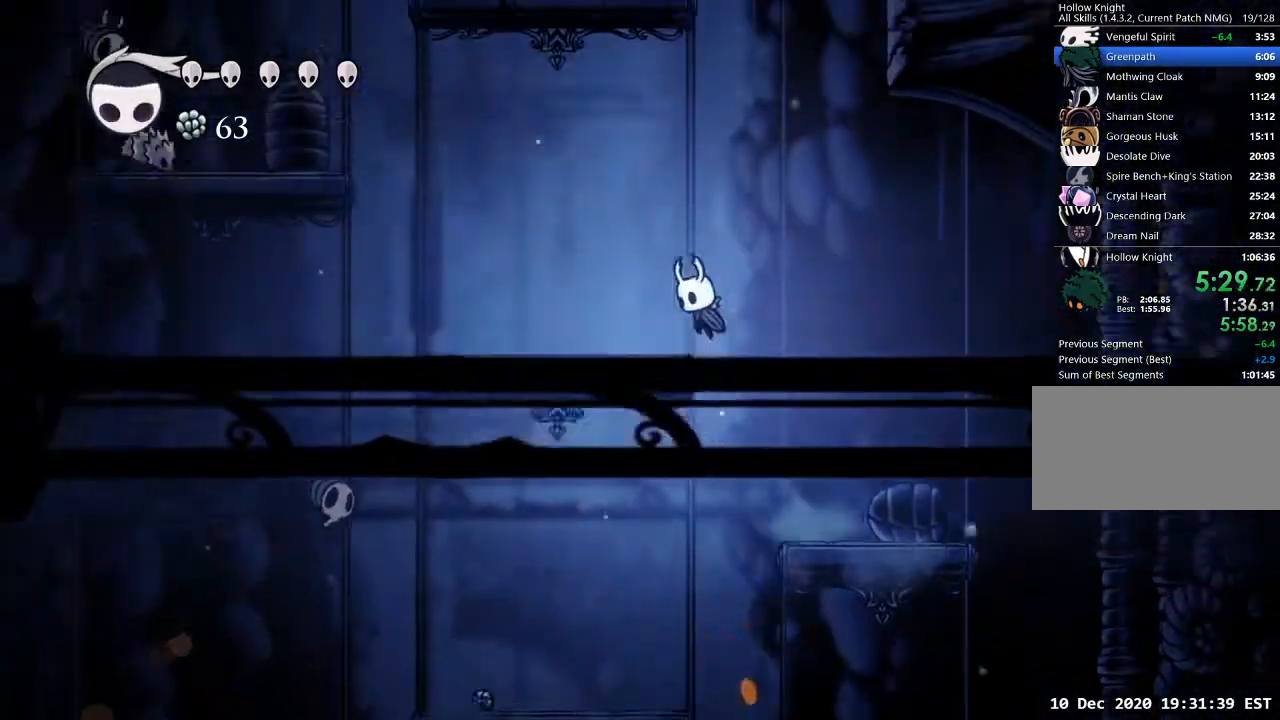
{"keys": ["a"], "events": [[67, "jump", "up"]]}
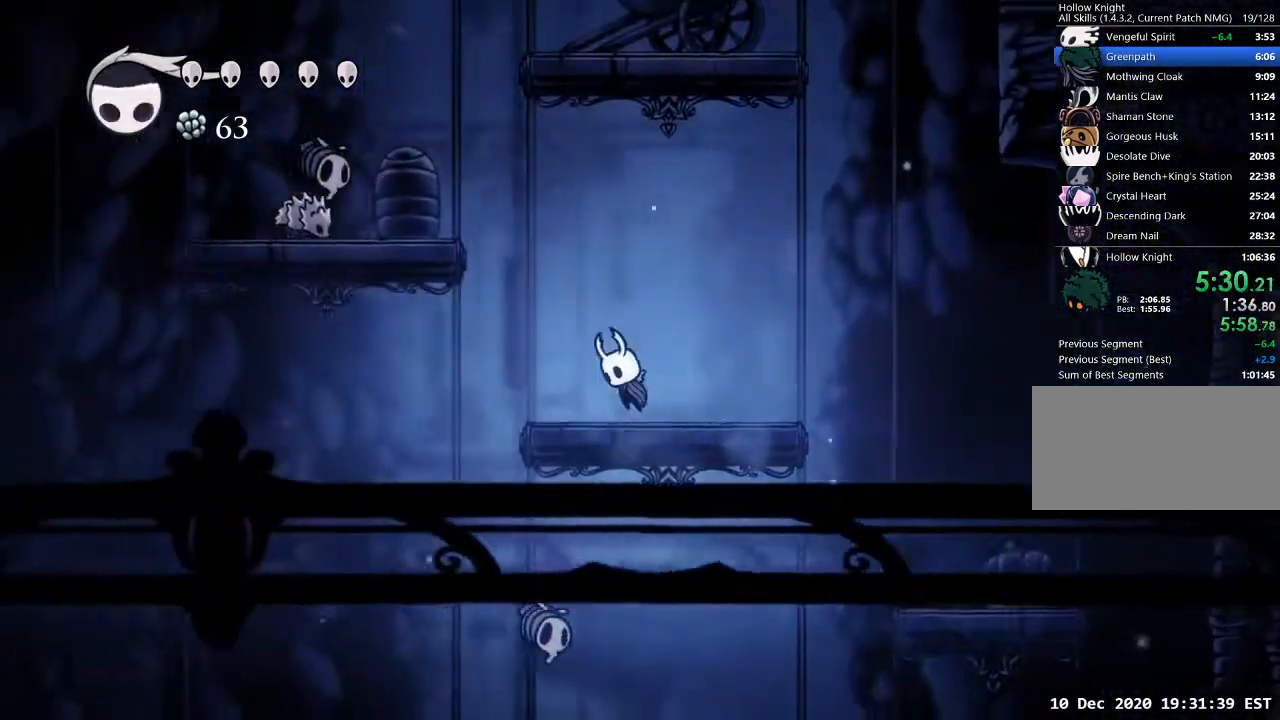
{"keys": ["a", "jump", "nail", "s"], "events": [[33, "jump", "down"], [367, "s", "down"], [467, "nail", "down"]]}
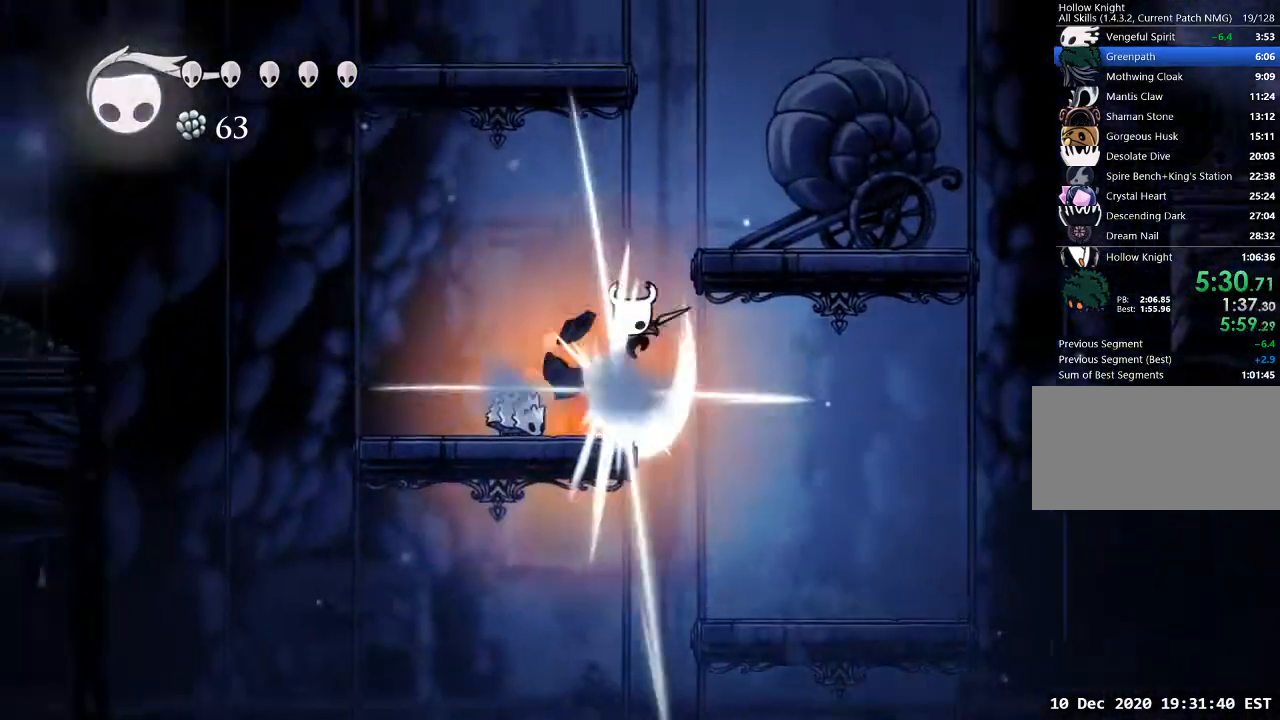
{"keys": ["nail", "s"], "events": [[67, "jump", "up"], [100, "nail", "up"], [367, "a", "up"], [367, "nail", "down"]]}
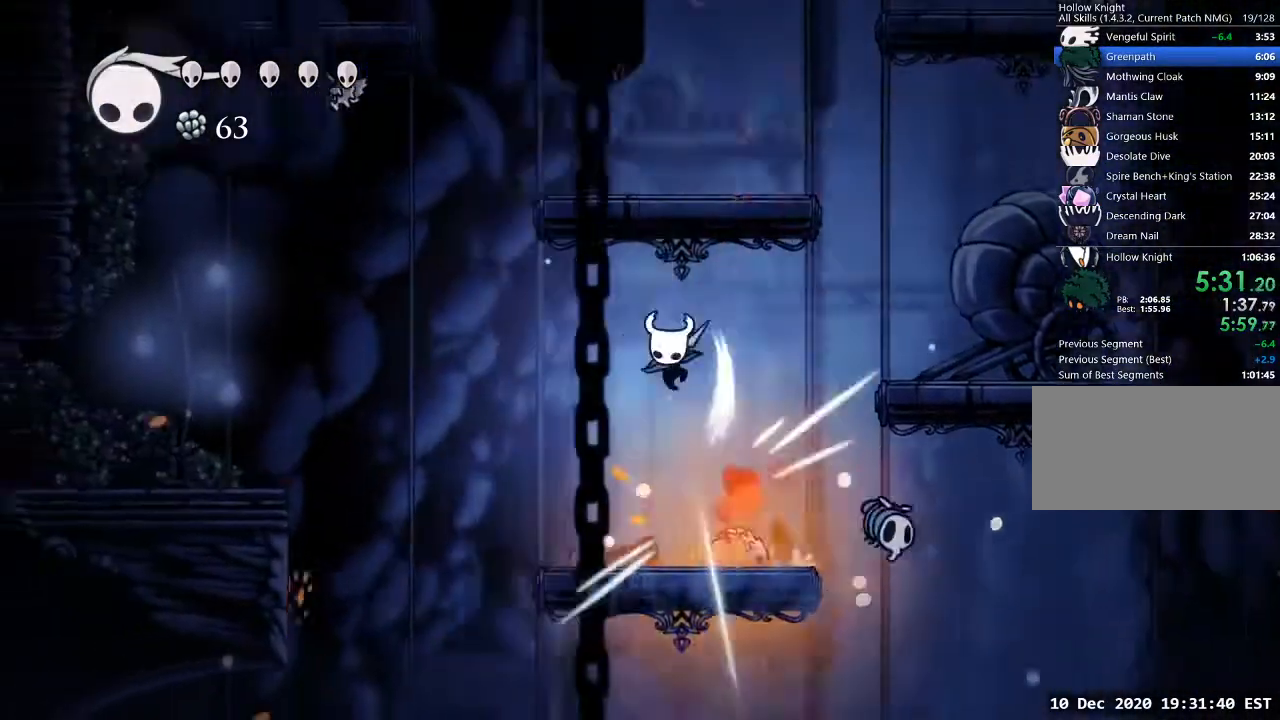
{"keys": [], "events": [[33, "nail", "up"], [167, "s", "up"]]}
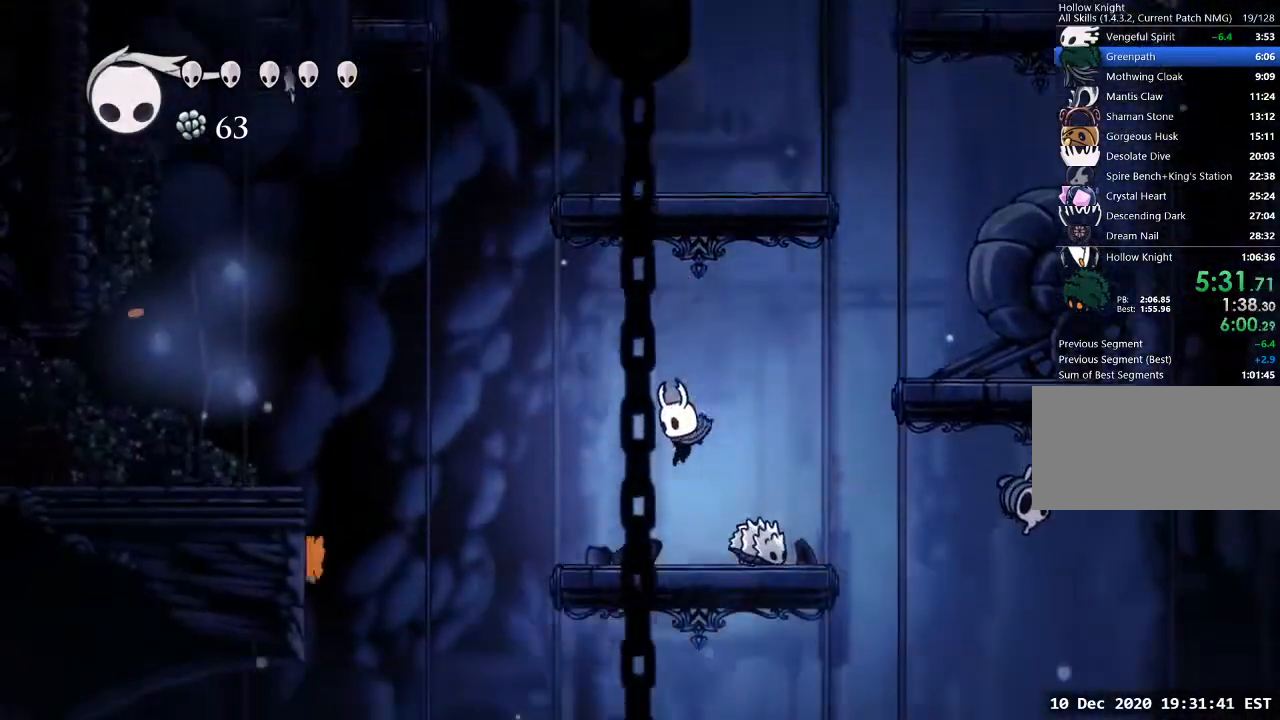
{"keys": ["a", "jump"], "events": [[33, "d", "down"], [100, "nail", "down"], [133, "d", "up"], [233, "nail", "up"], [267, "a", "down"], [500, "jump", "down"]]}
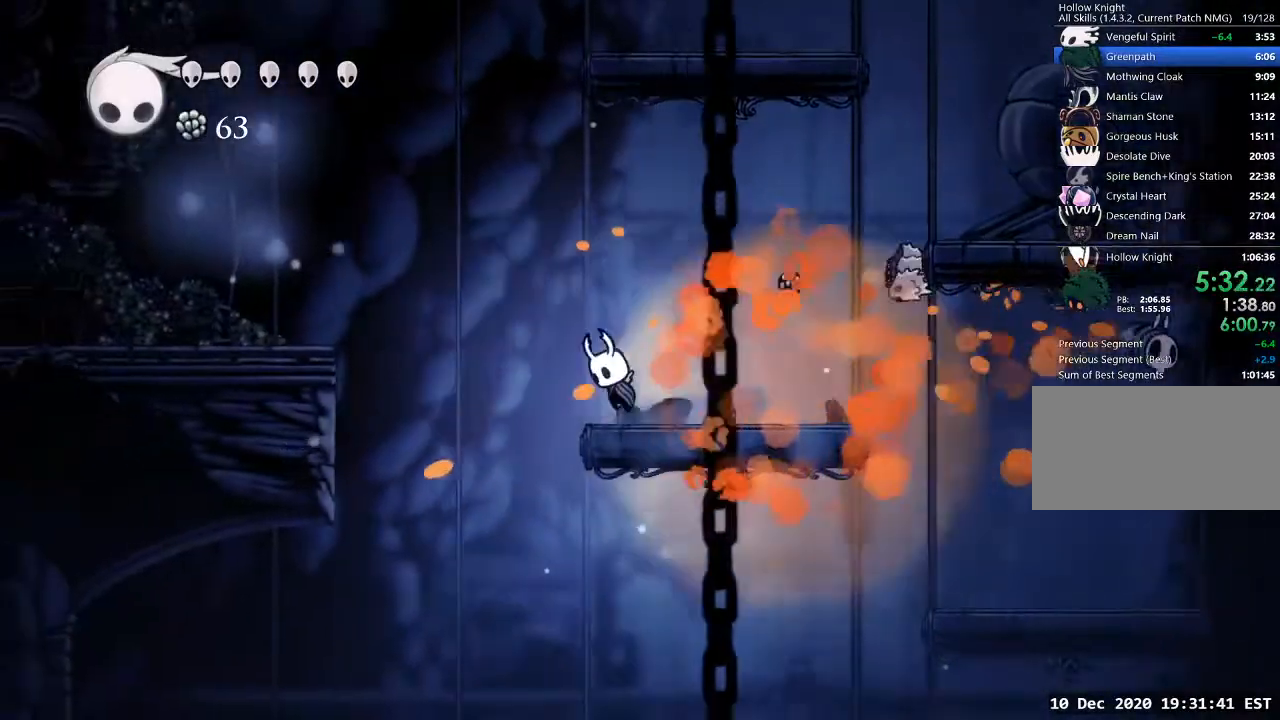
{"keys": ["a", "jump"], "events": []}
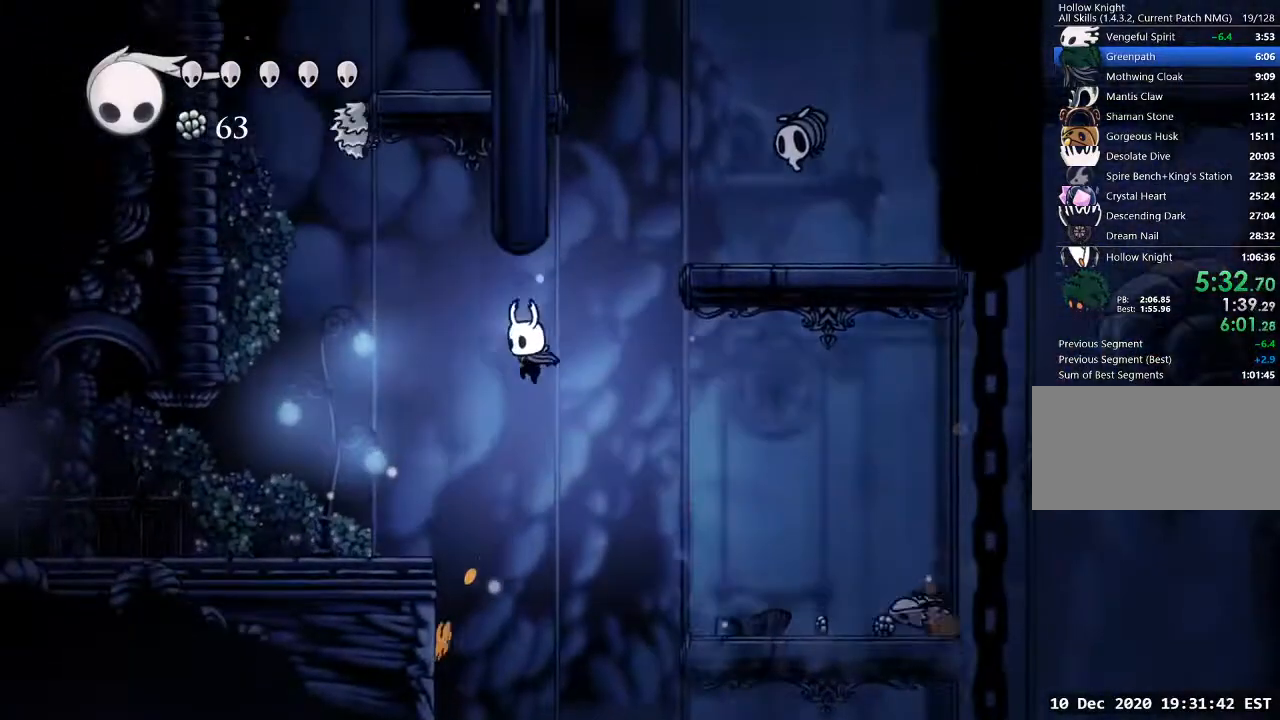
{"keys": ["a"], "events": [[200, "jump", "up"]]}
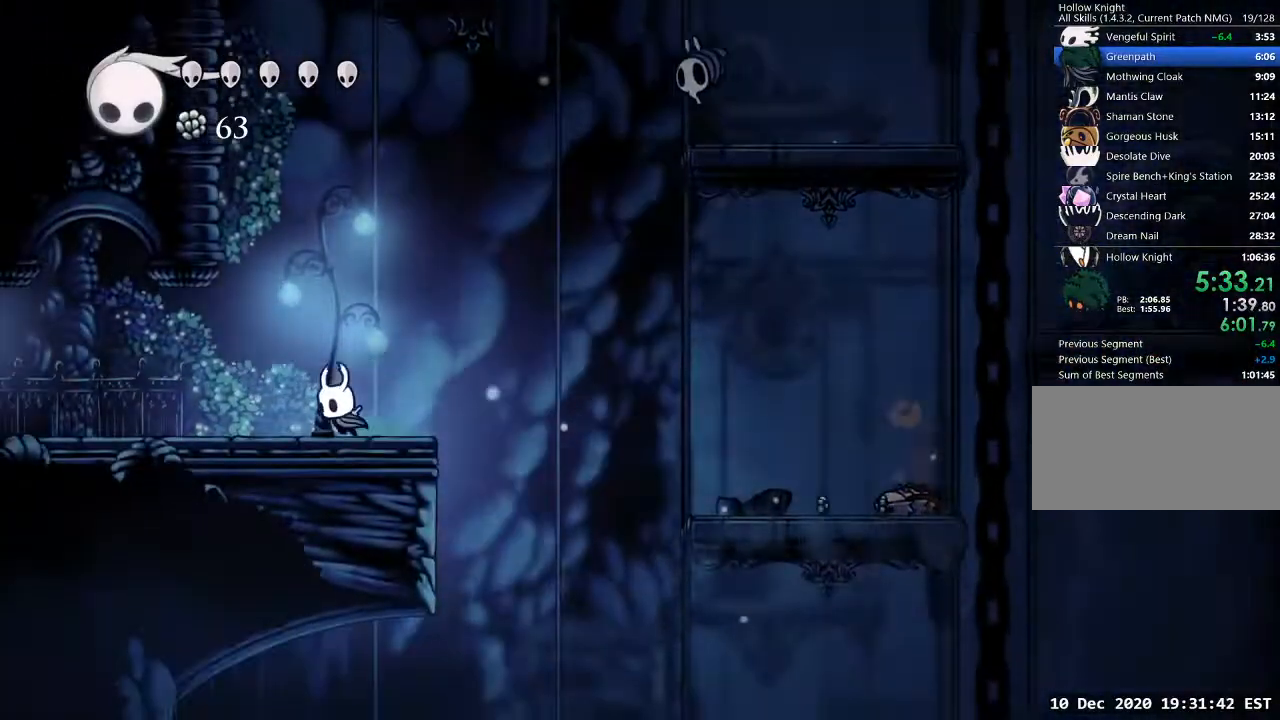
{"keys": ["a"], "events": []}
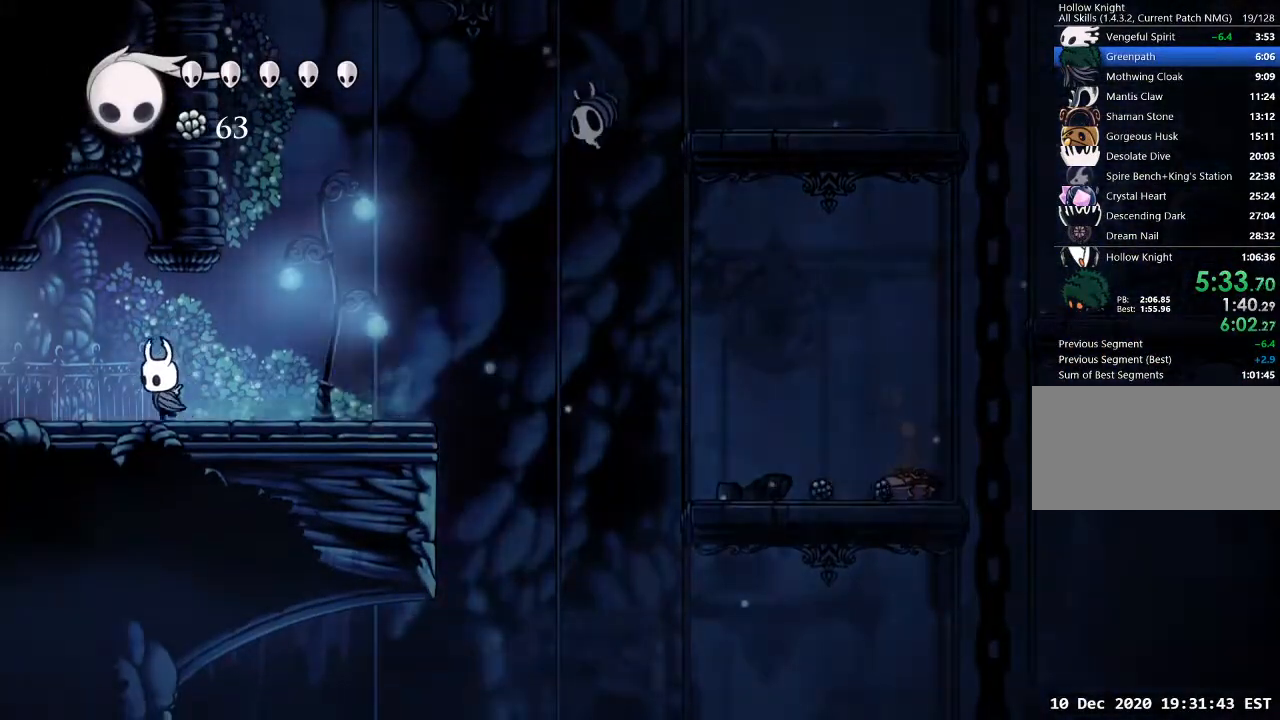
{"keys": ["a"], "events": []}
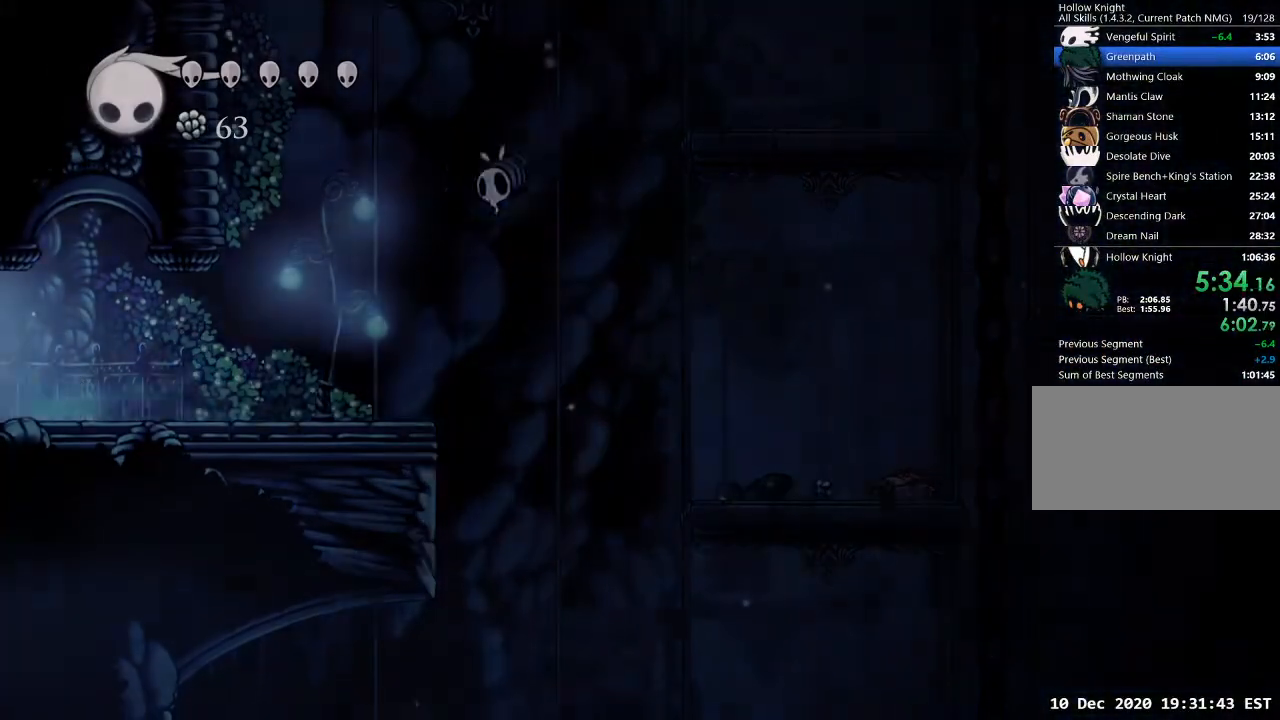
{"keys": ["a"], "events": []}
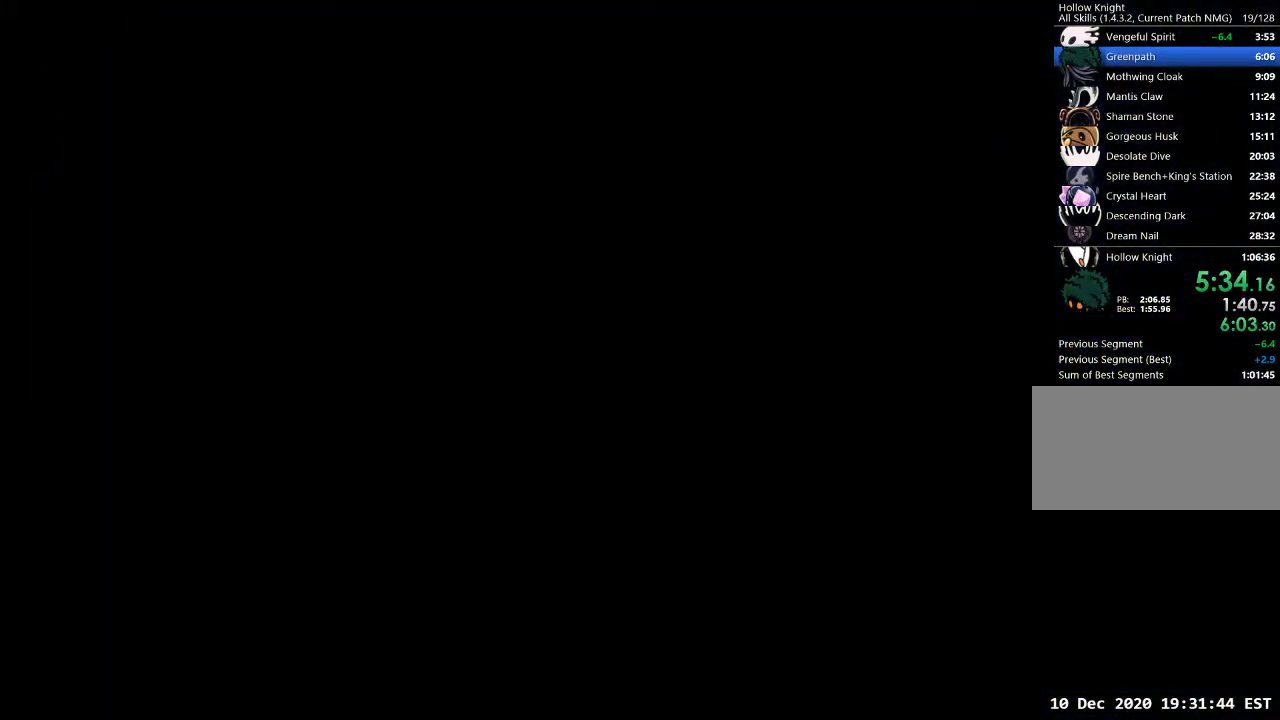
{"keys": ["a"], "events": []}
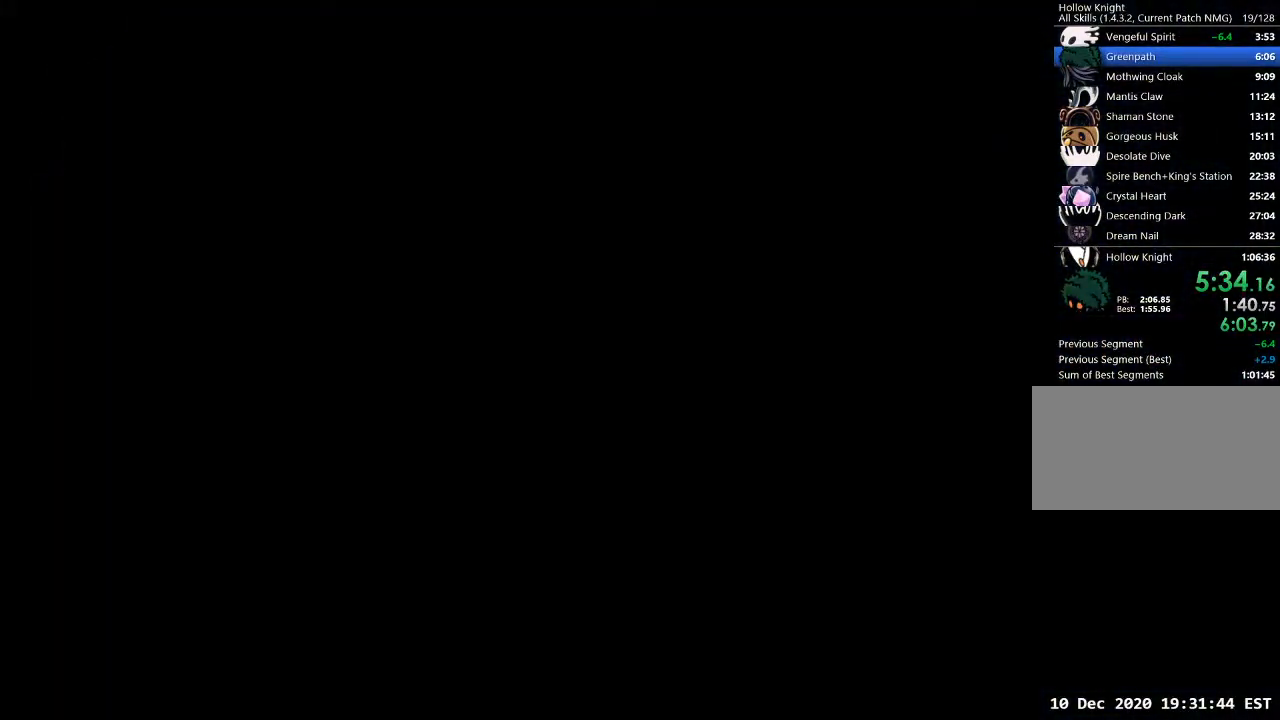
{"keys": ["a"], "events": []}
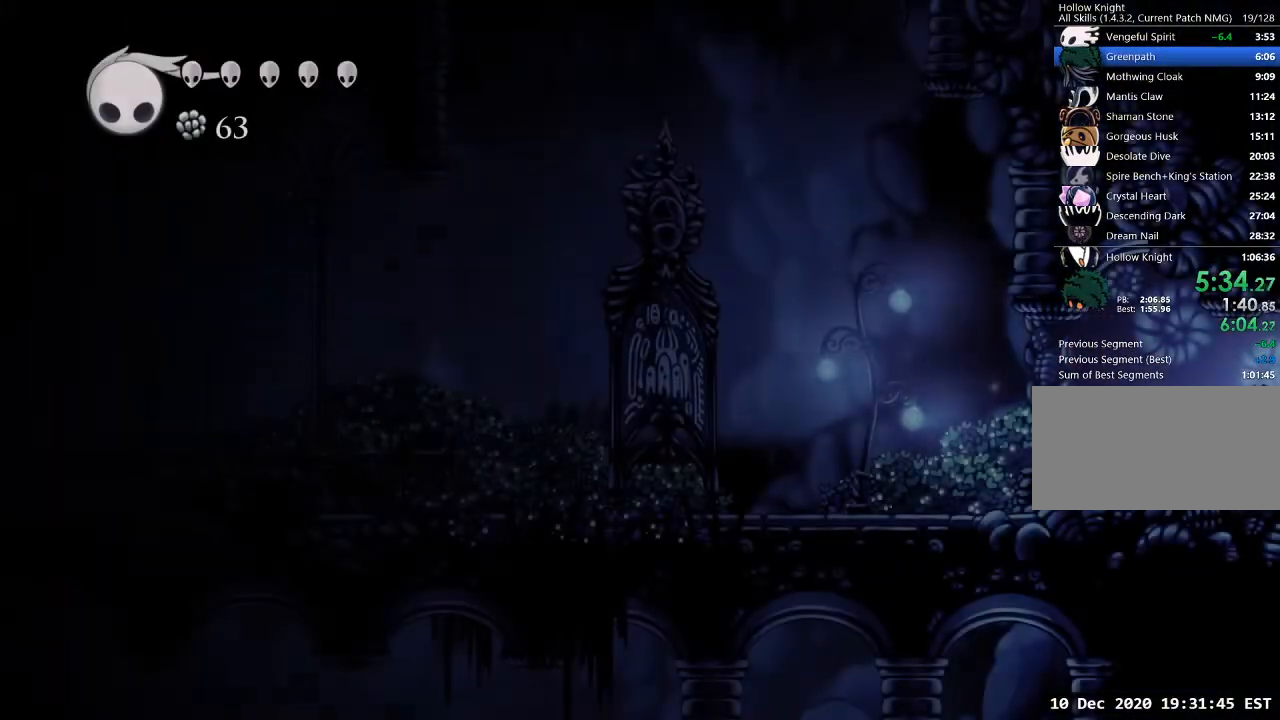
{"keys": ["a"], "events": []}
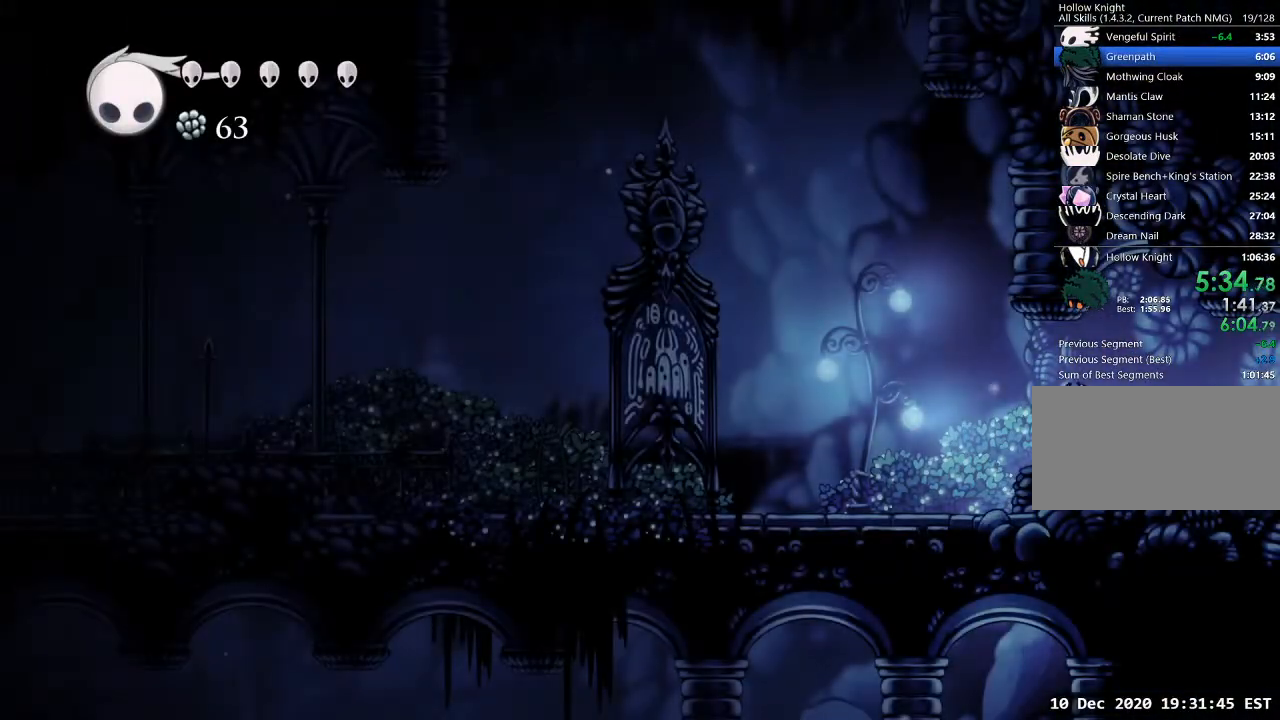
{"keys": ["a"], "events": []}
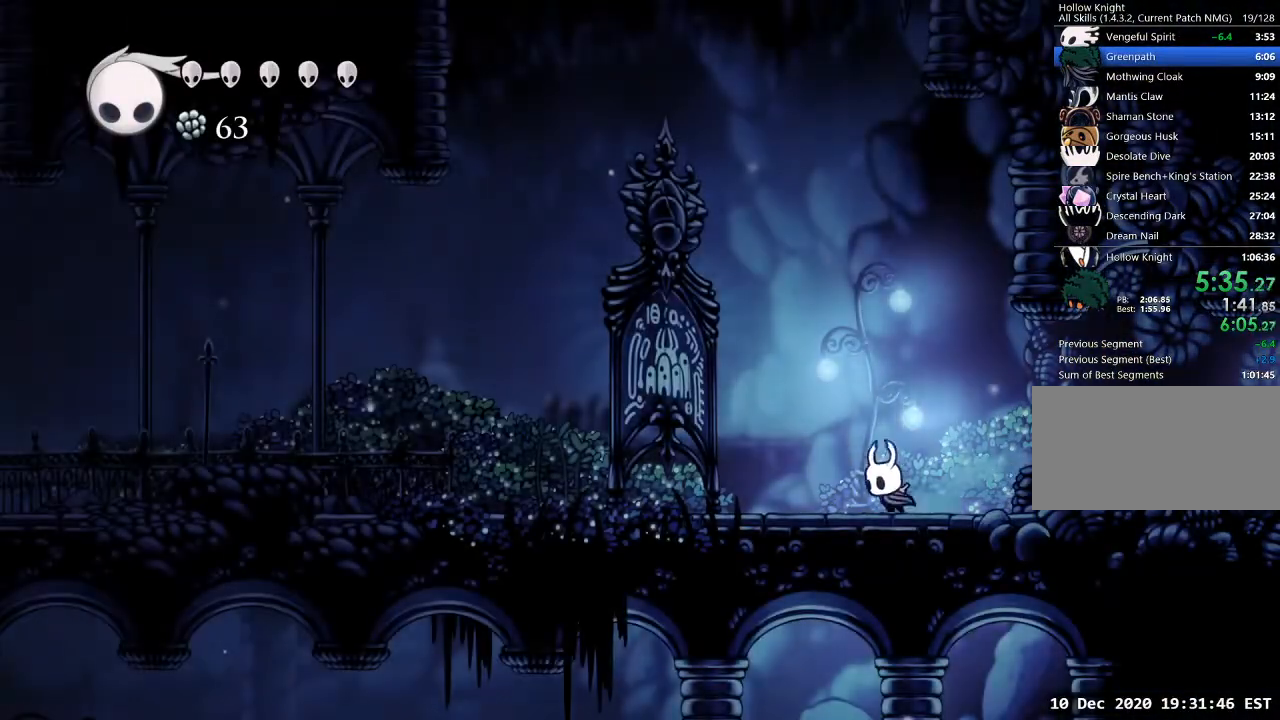
{"keys": ["a"], "events": []}
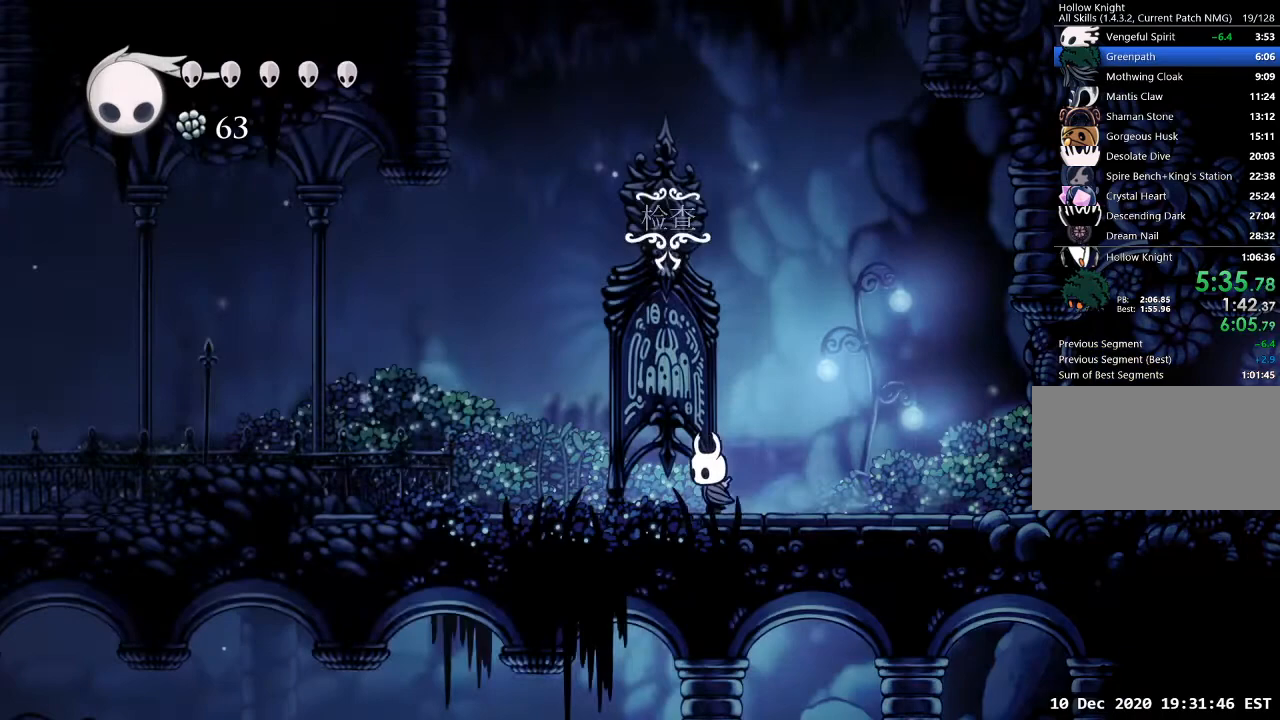
{"keys": ["a"], "events": []}
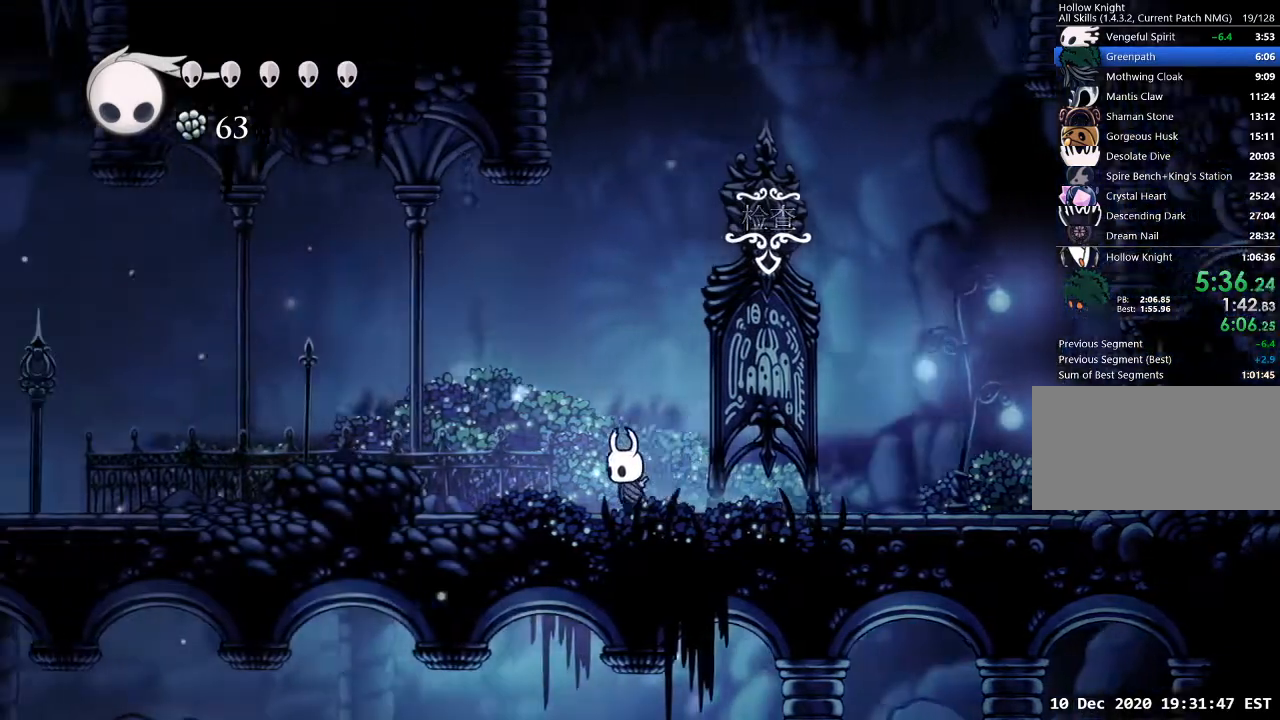
{"keys": ["a"], "events": [[367, "jump", "down"], [500, "jump", "up"]]}
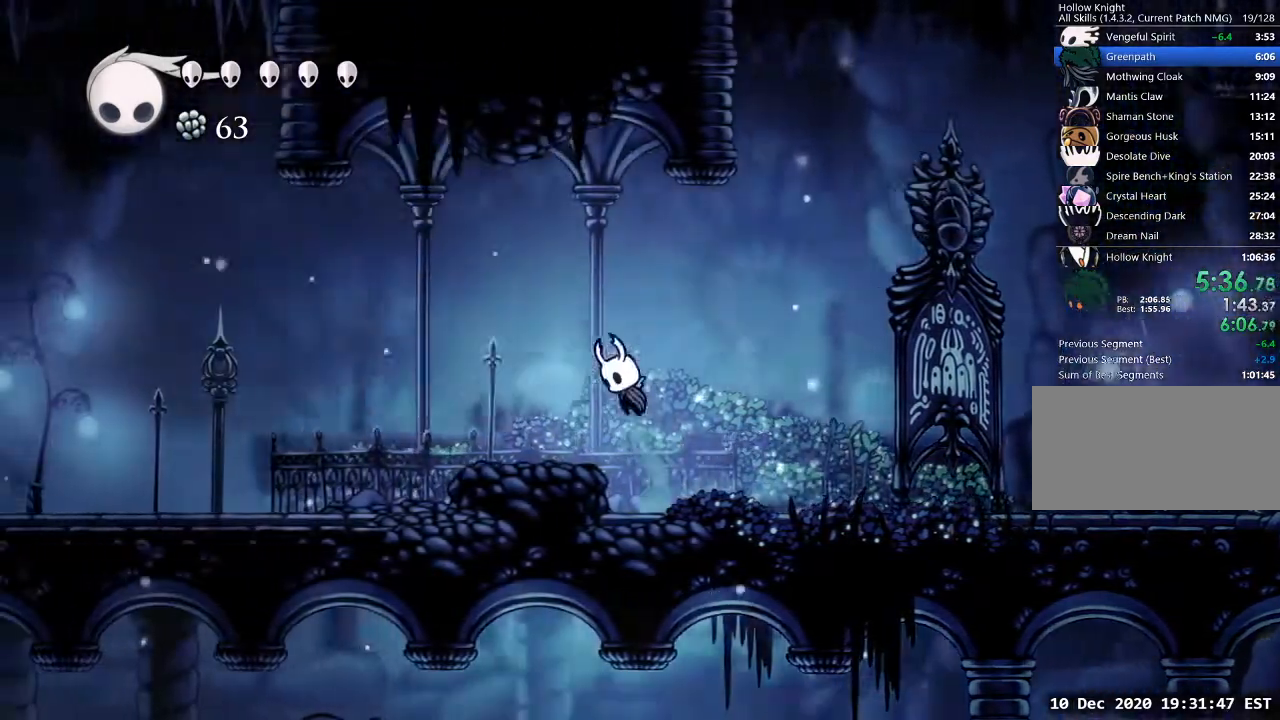
{"keys": ["a"], "events": []}